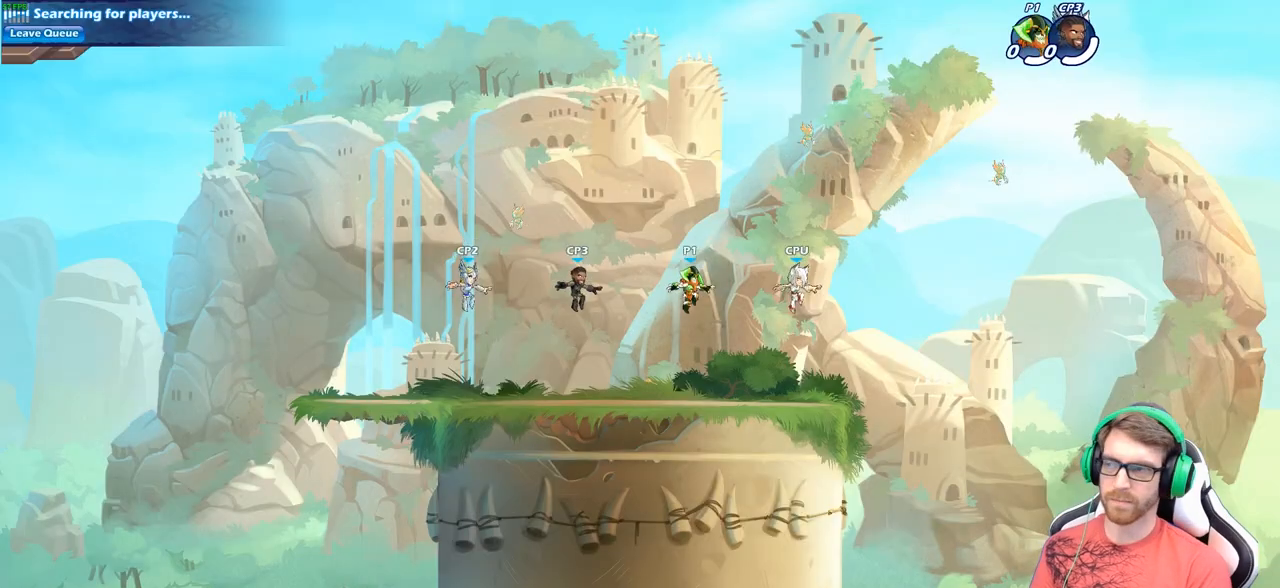
Gameplay with a controller (Xbox layout); each line is a JSON object with the inputs held at the frame after it. "events" lists button and stick changes between this image and that frame as [ms after this image, input, new state], when the widget could be followed in between.
{"buttons": [], "left_stick": "center", "right_stick": "center", "events": []}
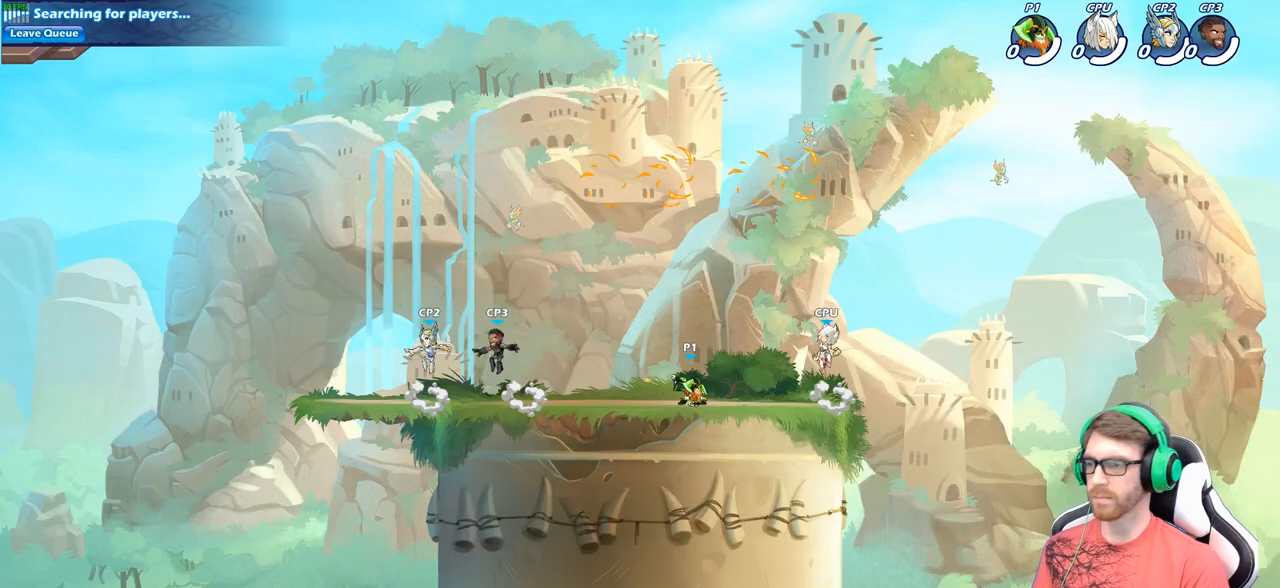
{"buttons": [], "left_stick": "up-left", "right_stick": "center", "events": [[183, "A", "down"], [217, "left_stick", "right"], [300, "A", "up"], [367, "left_stick", "center"], [383, "A", "down"], [433, "left_stick", "up-left"], [483, "A", "up"]]}
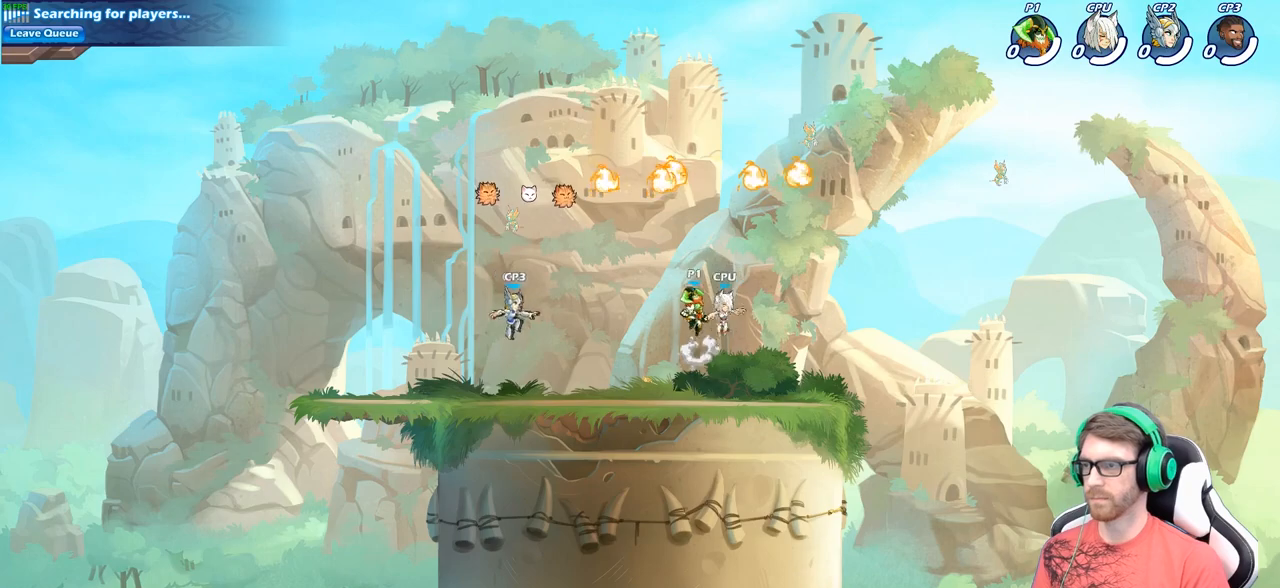
{"buttons": [], "left_stick": "down", "right_stick": "center", "events": [[100, "A", "down"], [233, "A", "up"], [283, "left_stick", "up-right"], [333, "R1", "down"], [383, "R1", "up"], [400, "left_stick", "down-right"], [467, "left_stick", "down"]]}
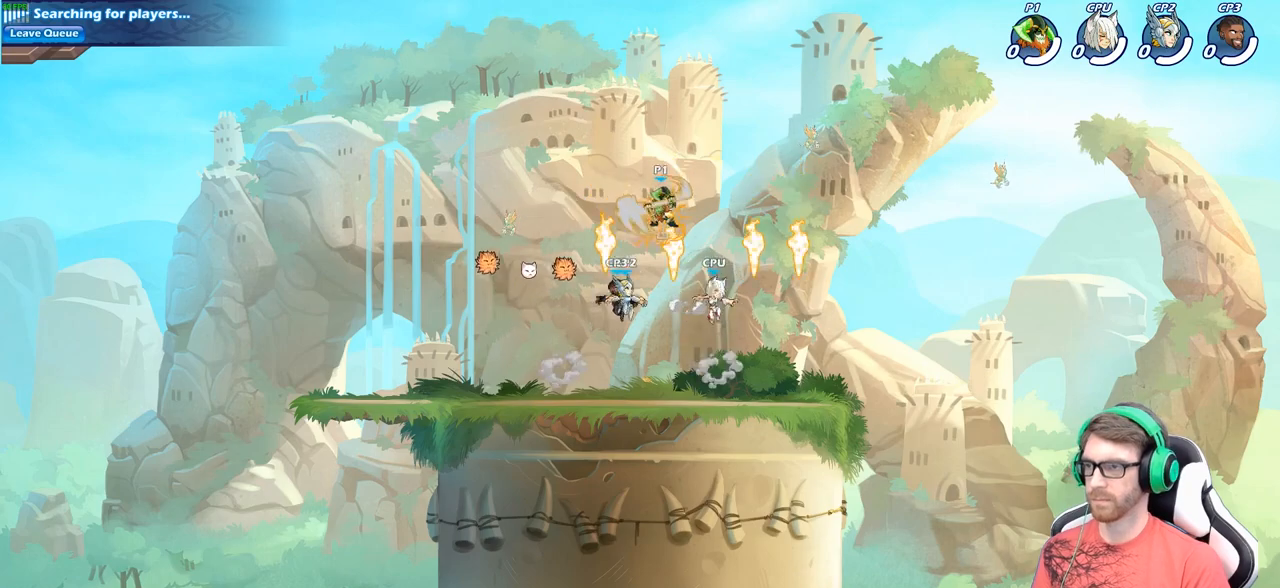
{"buttons": [], "left_stick": "center", "right_stick": "center", "events": [[83, "X", "down"], [133, "left_stick", "center"], [167, "X", "up"]]}
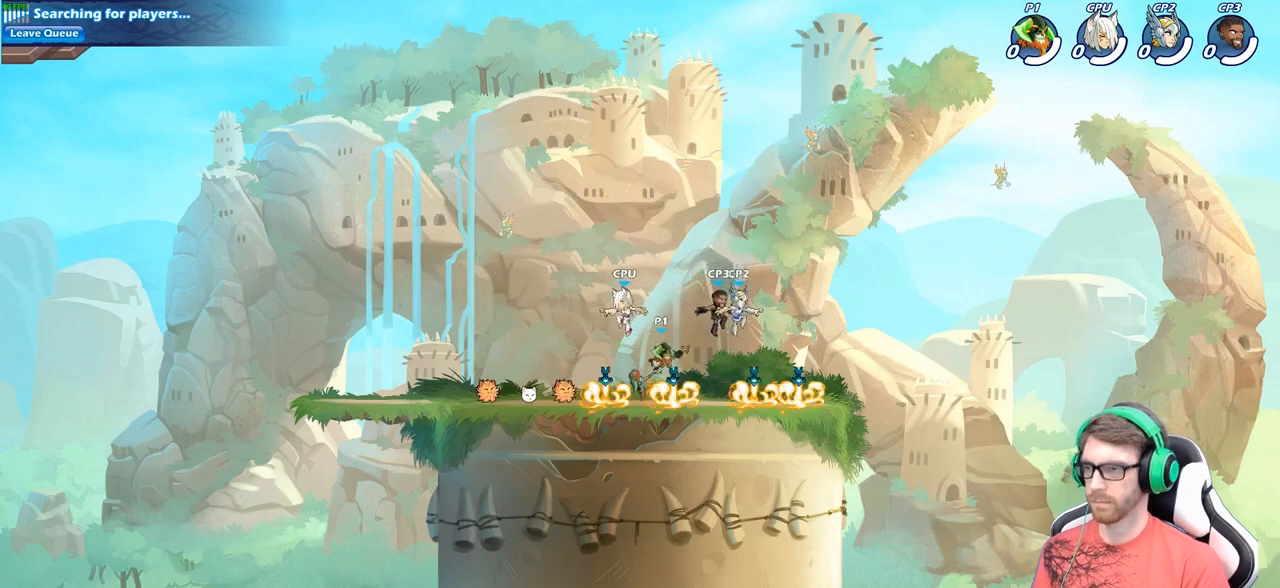
{"buttons": ["X"], "left_stick": "right", "right_stick": "center", "events": [[283, "left_stick", "right"], [367, "R2", "down"], [433, "X", "down"], [467, "R2", "up"]]}
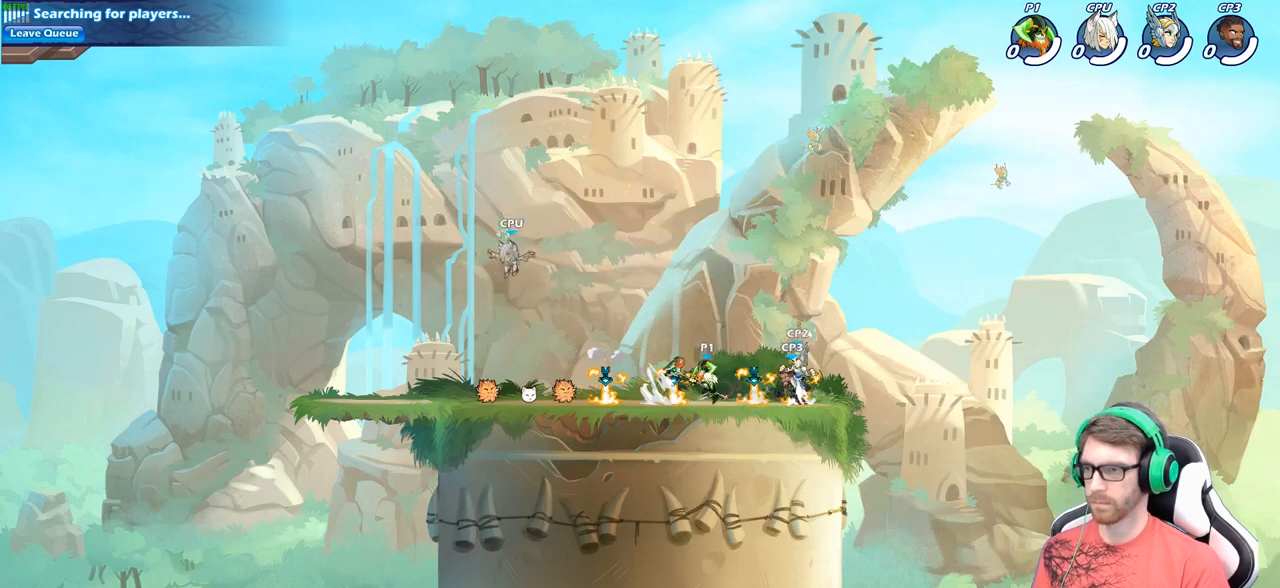
{"buttons": ["X"], "left_stick": "down", "right_stick": "center", "events": [[33, "X", "up"], [133, "left_stick", "center"], [383, "left_stick", "down"], [467, "X", "down"]]}
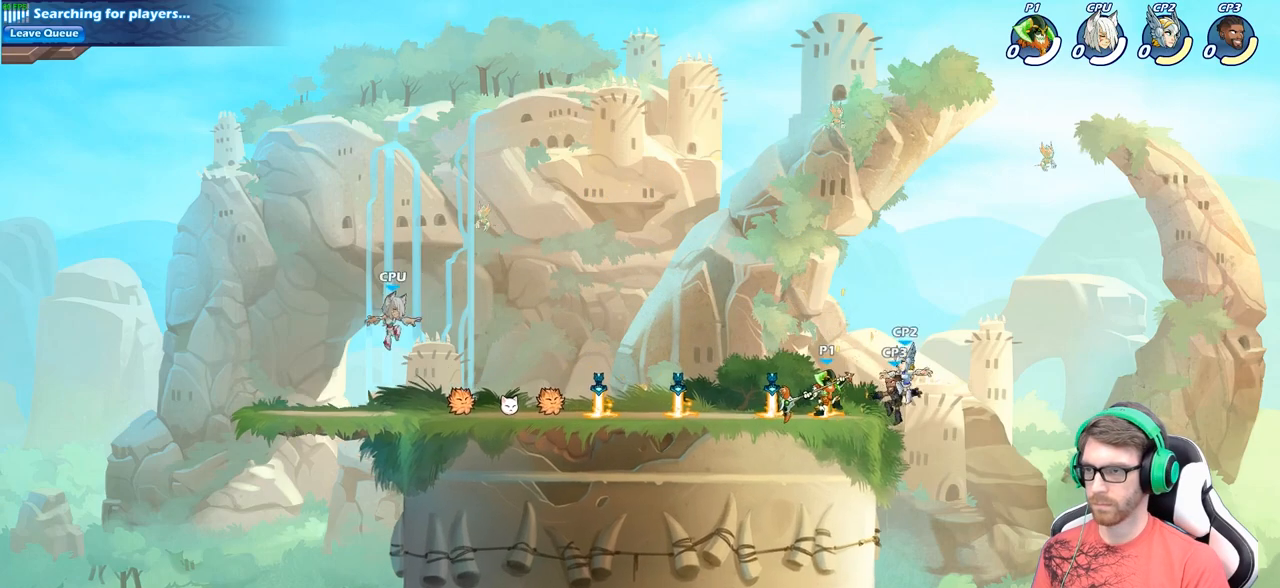
{"buttons": [], "left_stick": "center", "right_stick": "center", "events": [[67, "X", "up"], [117, "left_stick", "center"], [417, "B", "down"], [483, "B", "up"]]}
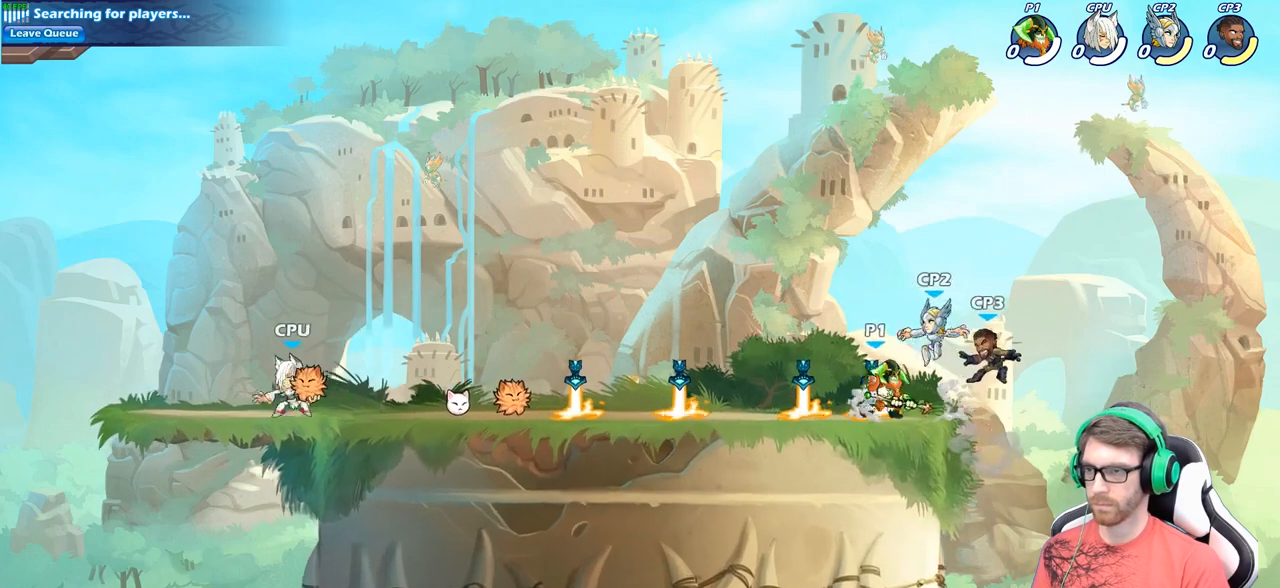
{"buttons": [], "left_stick": "center", "right_stick": "center", "events": [[150, "left_stick", "right"], [283, "left_stick", "center"]]}
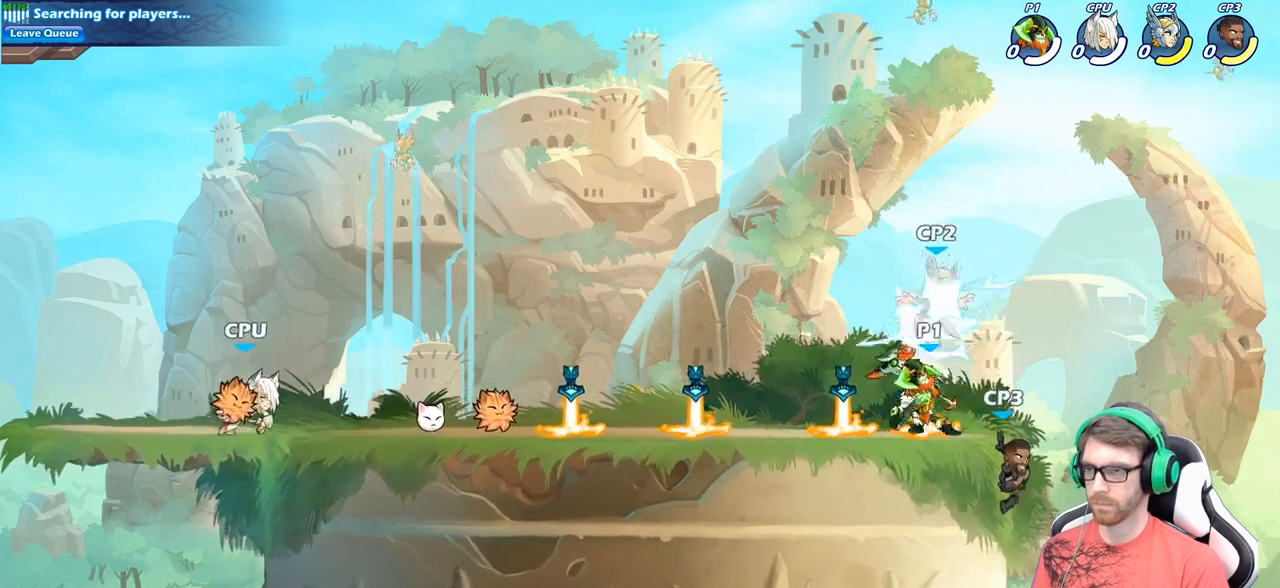
{"buttons": ["A"], "left_stick": "center", "right_stick": "center", "events": [[500, "A", "down"]]}
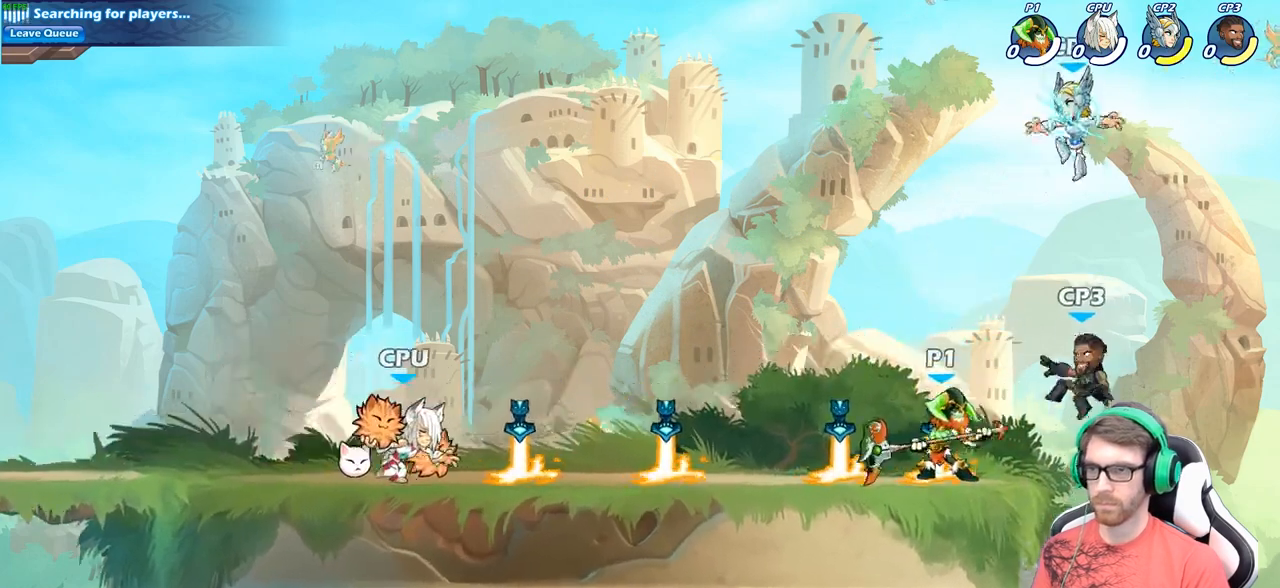
{"buttons": [], "left_stick": "center", "right_stick": "center", "events": [[33, "left_stick", "down"], [67, "X", "down"], [83, "A", "up"], [133, "X", "up"], [233, "left_stick", "center"]]}
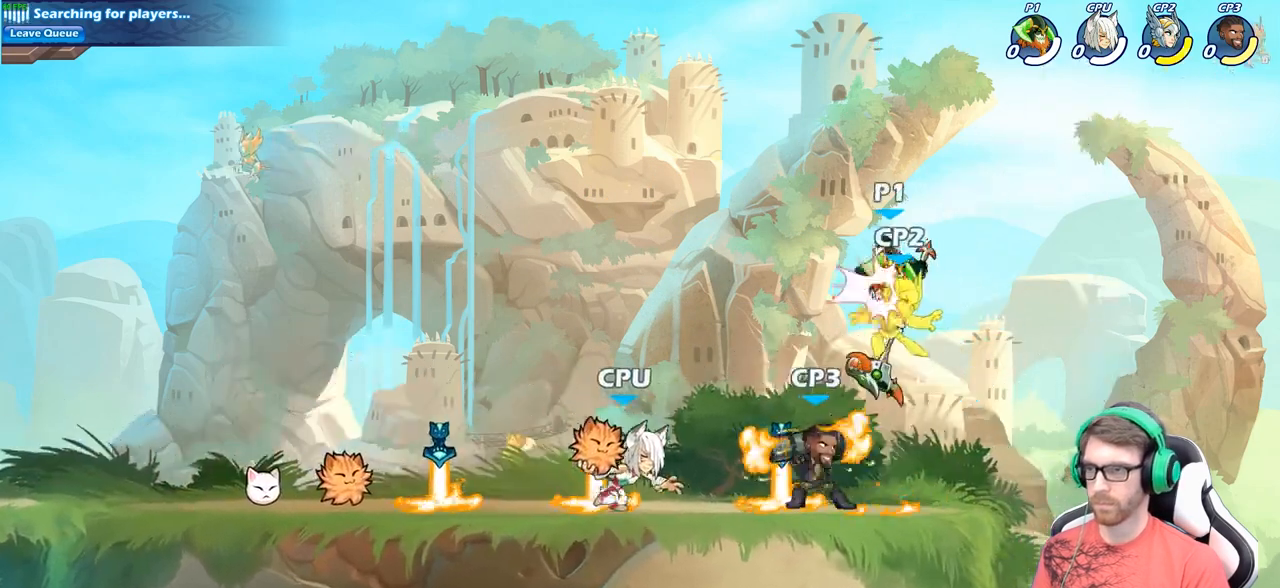
{"buttons": [], "left_stick": "up-right", "right_stick": "center", "events": [[317, "left_stick", "right"], [383, "A", "down"], [483, "left_stick", "up-right"], [500, "A", "up"]]}
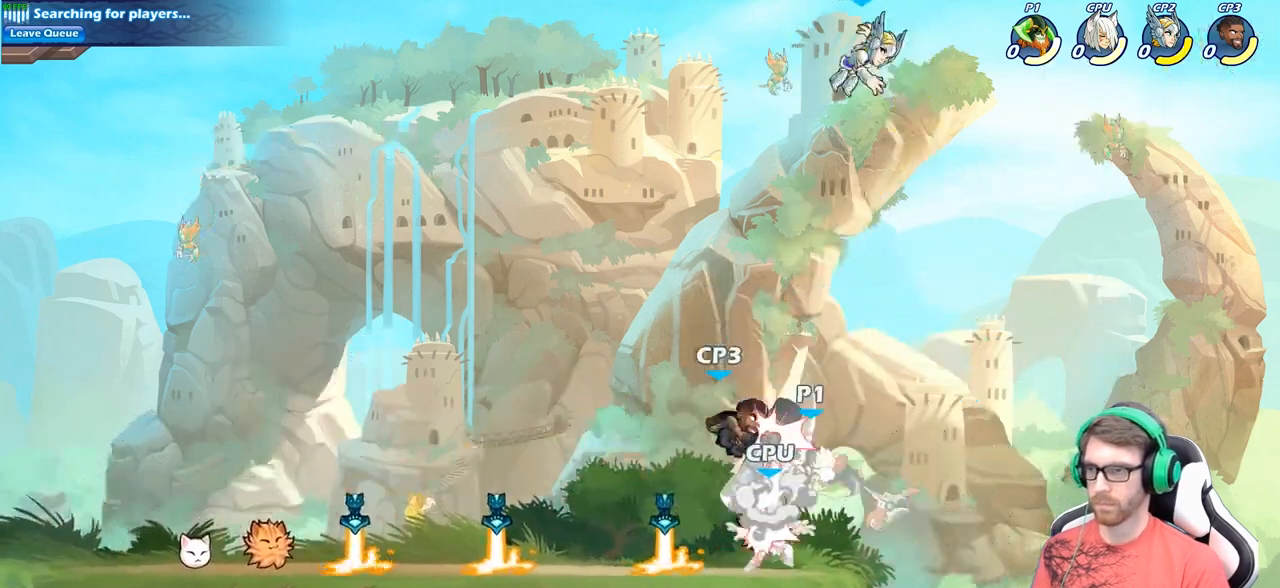
{"buttons": ["A"], "left_stick": "left", "right_stick": "center", "events": [[83, "A", "down"], [117, "left_stick", "up"], [200, "A", "up"], [283, "left_stick", "up-left"], [350, "A", "down"], [383, "left_stick", "left"], [417, "A", "up"], [450, "A", "down"]]}
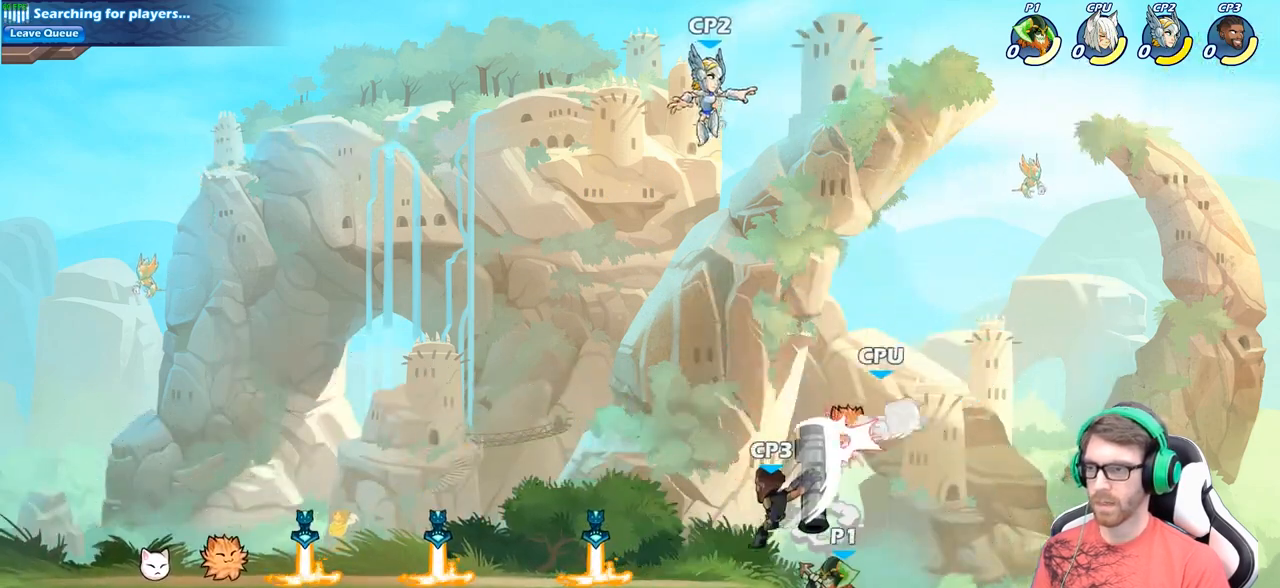
{"buttons": [], "left_stick": "center", "right_stick": "center", "events": [[67, "A", "up"], [83, "B", "down"], [200, "B", "up"], [283, "left_stick", "up-left"], [500, "left_stick", "center"]]}
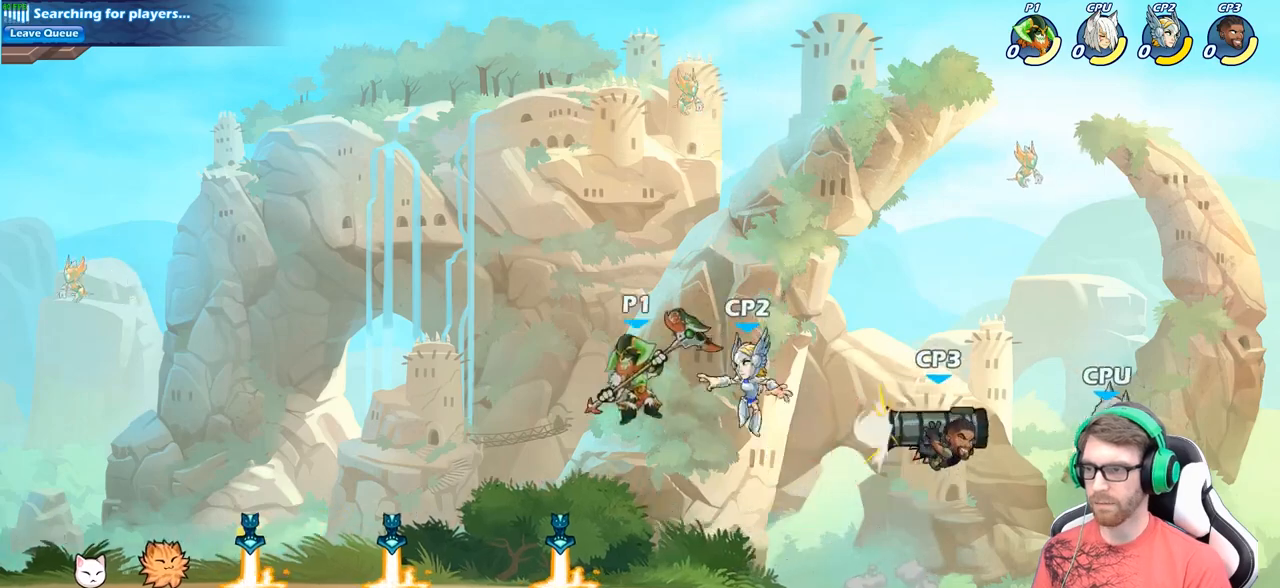
{"buttons": [], "left_stick": "center", "right_stick": "center", "events": [[33, "left_stick", "right"], [133, "left_stick", "down"], [200, "left_stick", "down-right"], [300, "left_stick", "right"], [317, "X", "down"], [400, "left_stick", "center"], [417, "X", "up"]]}
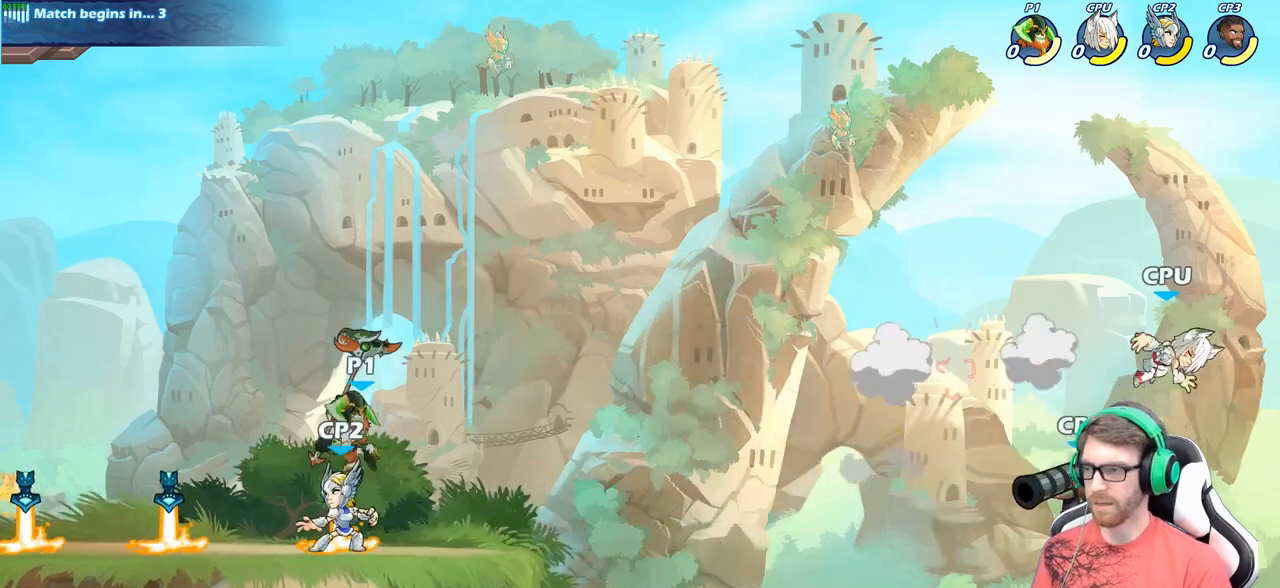
{"buttons": ["X"], "left_stick": "down-left", "right_stick": "center", "events": [[350, "left_stick", "left"], [433, "left_stick", "down-left"], [500, "X", "down"]]}
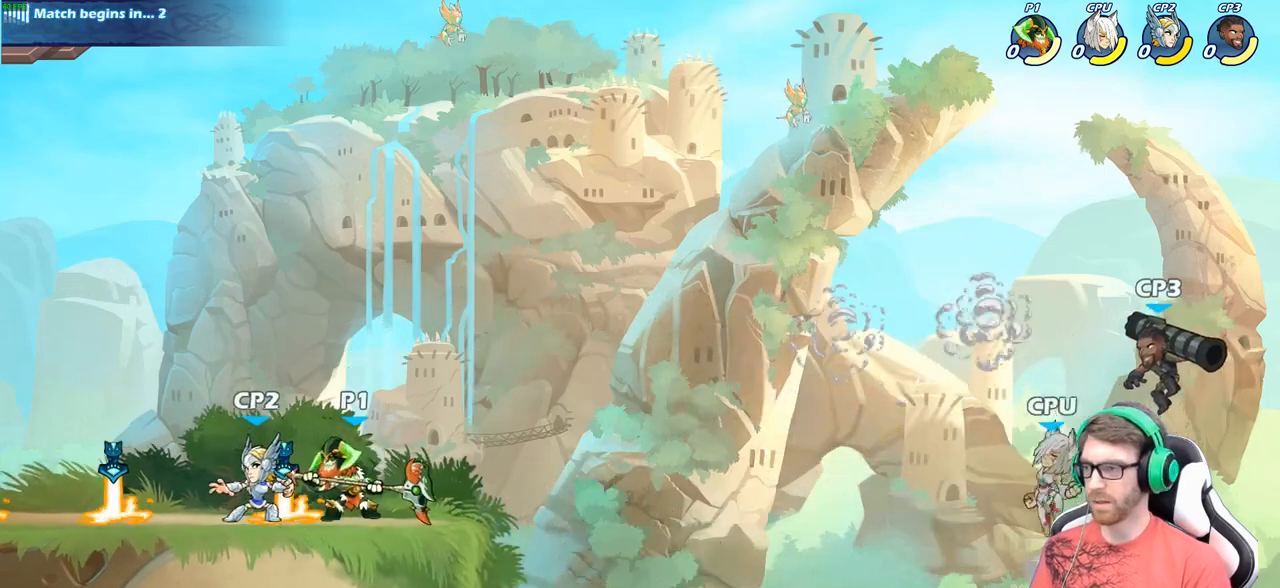
{"buttons": ["X"], "left_stick": "left", "right_stick": "center", "events": [[83, "left_stick", "down-right"], [100, "X", "up"], [133, "left_stick", "center"], [400, "left_stick", "left"], [467, "X", "down"]]}
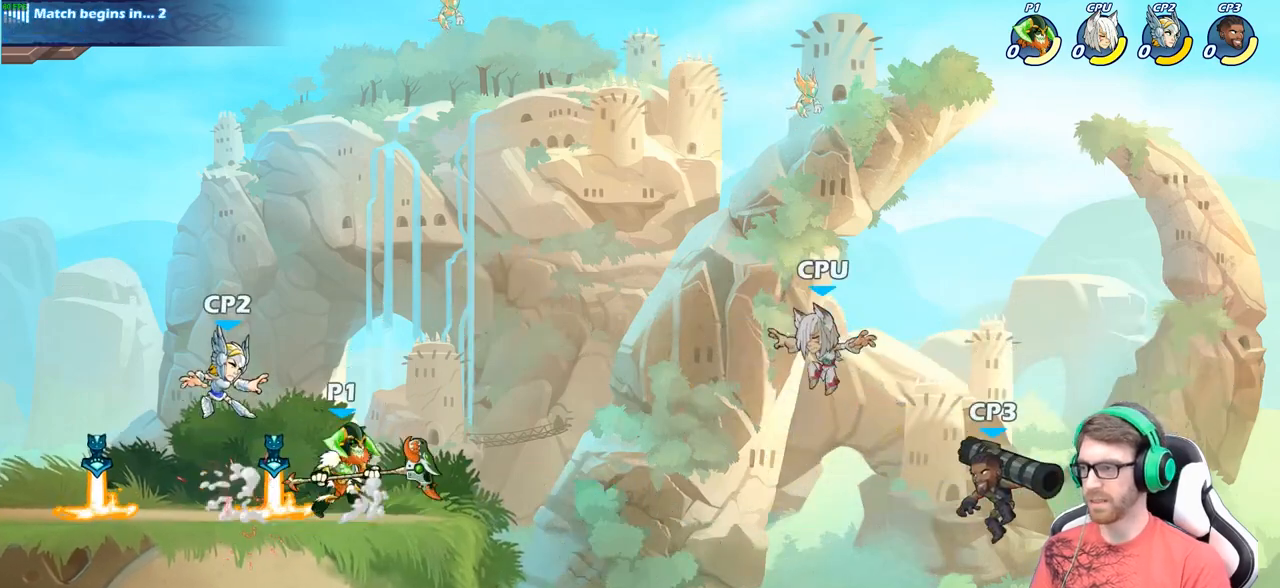
{"buttons": [], "left_stick": "left", "right_stick": "center", "events": [[67, "X", "up"], [67, "left_stick", "center"], [483, "left_stick", "left"]]}
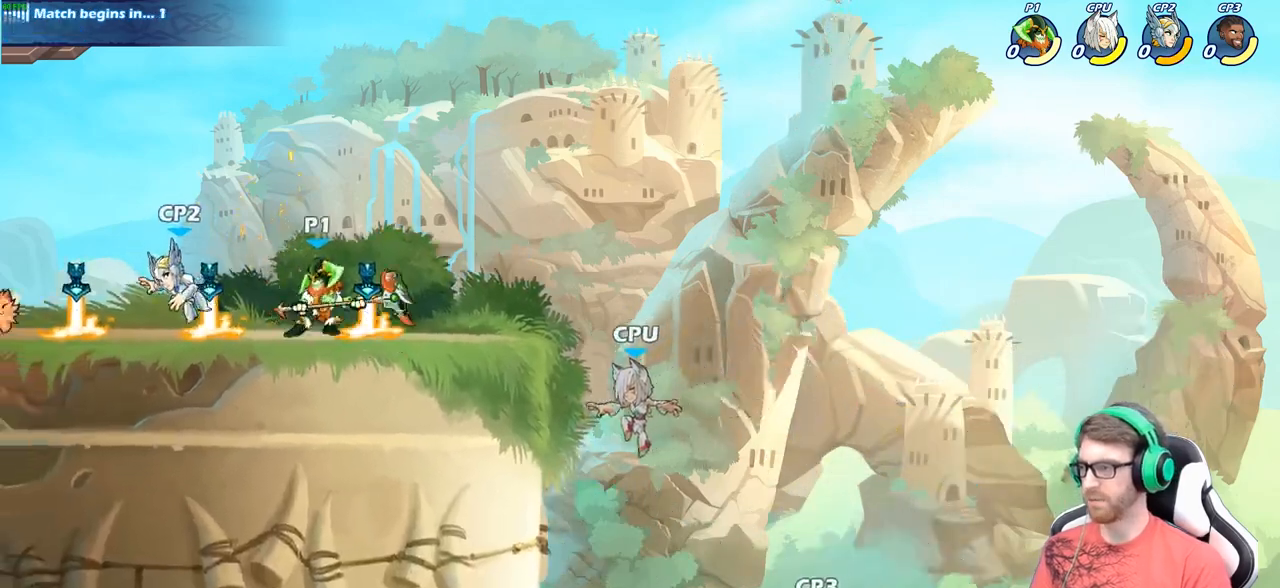
{"buttons": [], "left_stick": "right", "right_stick": "center", "events": [[17, "R2", "down"], [50, "left_stick", "down-left"], [117, "R2", "up"], [117, "X", "down"], [200, "left_stick", "down-right"], [217, "X", "up"], [250, "left_stick", "center"], [450, "left_stick", "right"]]}
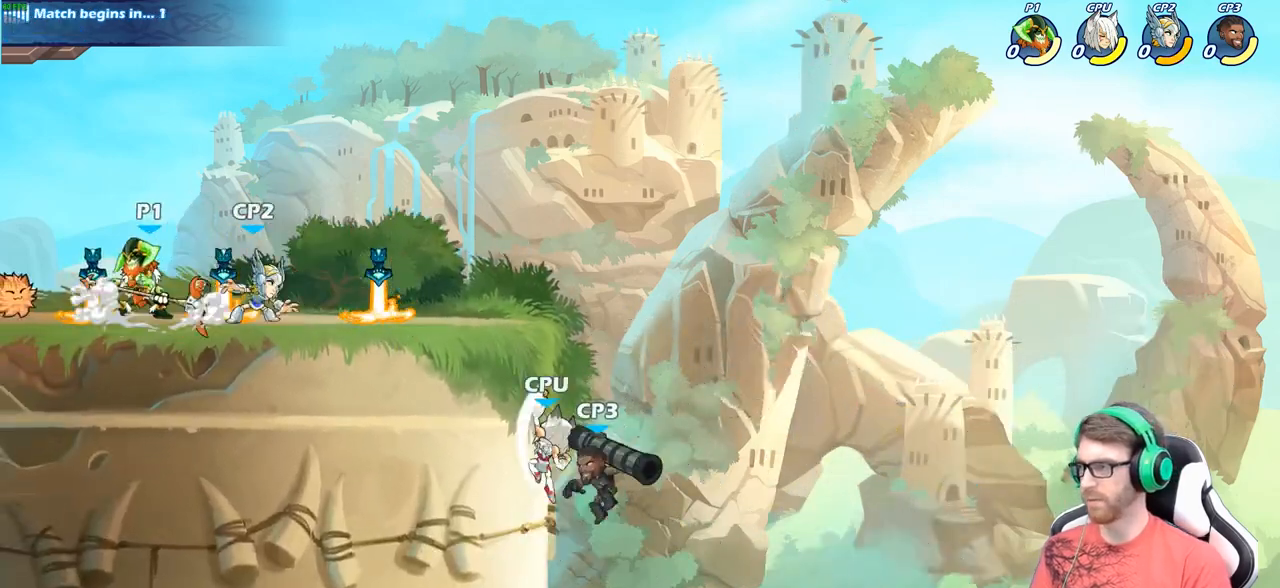
{"buttons": [], "left_stick": "center", "right_stick": "center", "events": [[233, "R2", "down"], [333, "X", "down"], [383, "R2", "up"], [433, "X", "up"], [433, "left_stick", "center"]]}
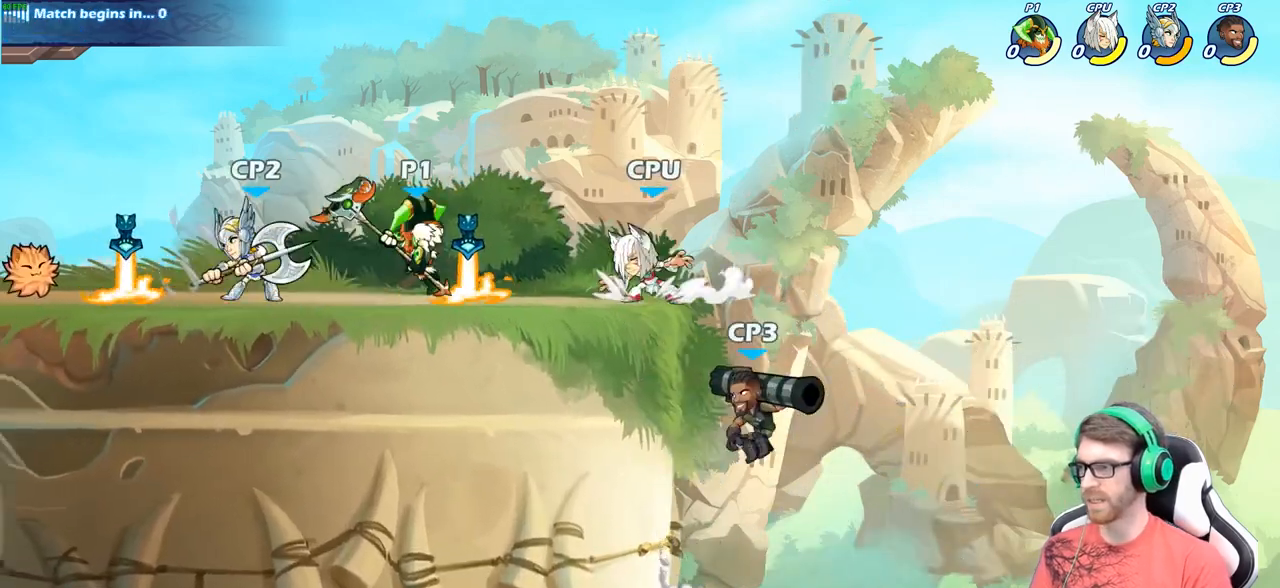
{"buttons": ["X", "R2"], "left_stick": "down", "right_stick": "center"}
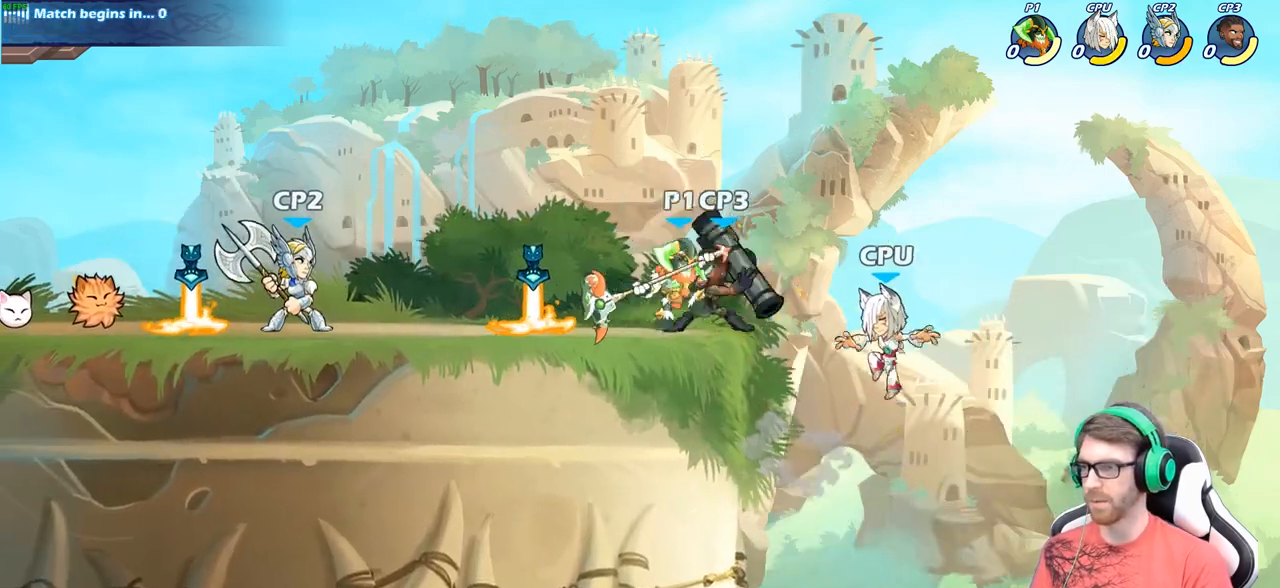
{"buttons": [], "left_stick": "left", "right_stick": "center", "events": [[17, "R2", "up"], [100, "X", "up"], [183, "left_stick", "center"], [367, "left_stick", "left"]]}
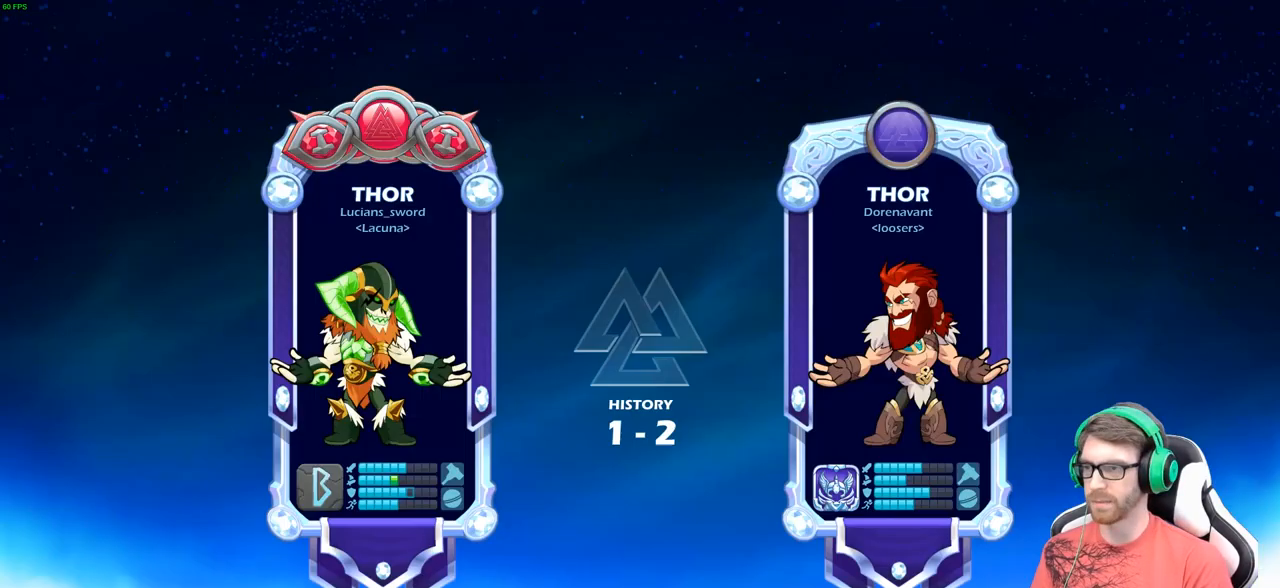
{"buttons": [], "left_stick": "center", "right_stick": "center", "events": [[233, "left_stick", "center"]]}